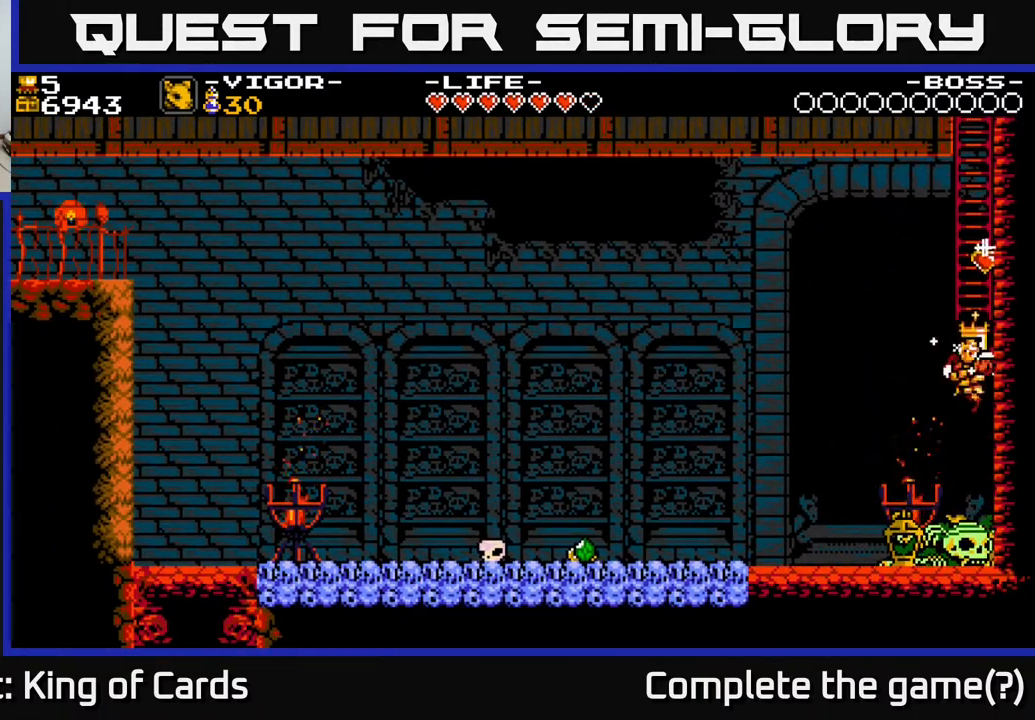
Gameplay with a controller (Xbox layout); each line is a JSON object with the inputs held at the frame after it. "events" lists button and stick changes between this image and that frame as [ms after this image, input, new state], when the widget could be followed in between. Not read: left_stick right_stick.
{"buttons": ["DPAD_RIGHT"], "events": [[433, "DPAD_RIGHT", "down"]]}
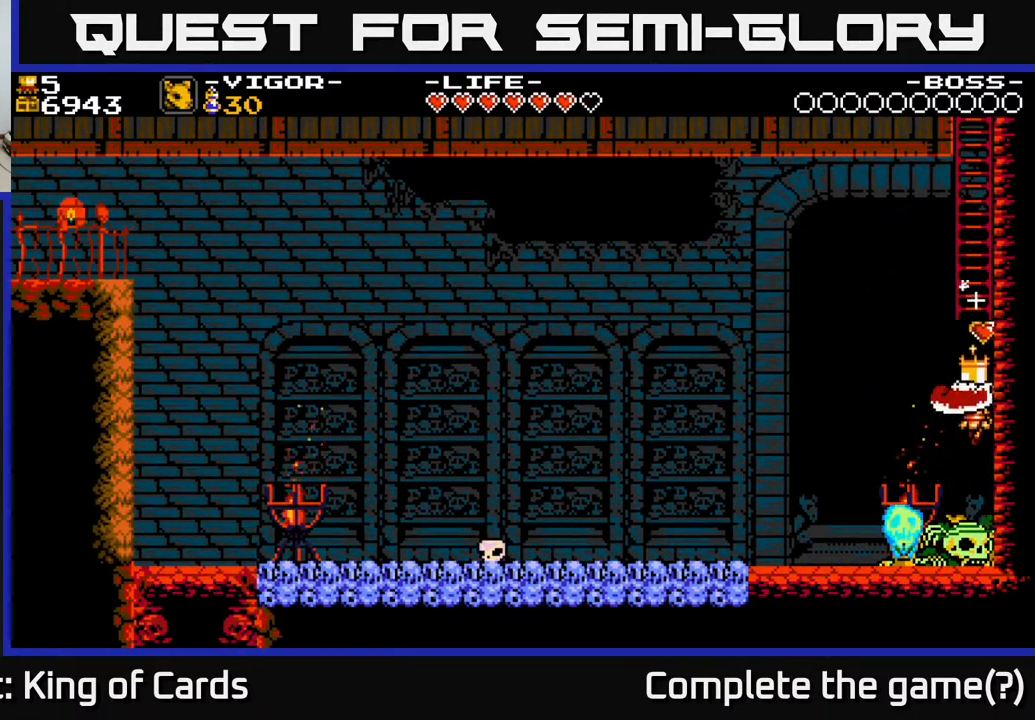
{"buttons": ["DPAD_LEFT"], "events": [[383, "DPAD_RIGHT", "up"], [417, "DPAD_LEFT", "down"]]}
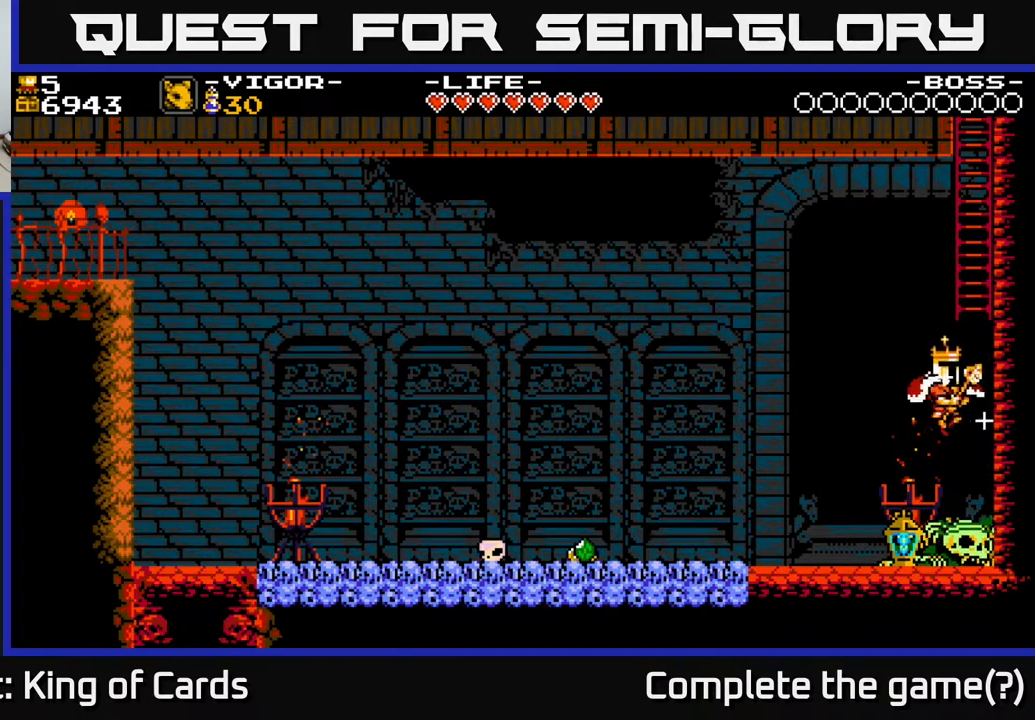
{"buttons": ["DPAD_LEFT"], "events": []}
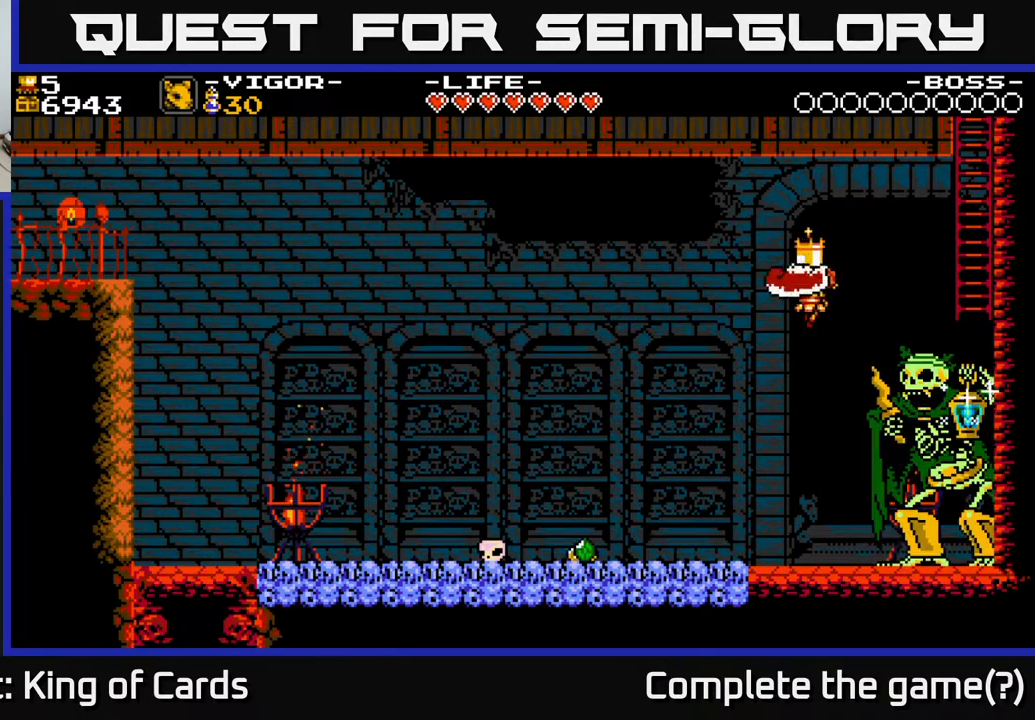
{"buttons": ["DPAD_RIGHT"], "events": [[150, "DPAD_LEFT", "up"], [167, "DPAD_RIGHT", "down"], [317, "X", "down"], [433, "X", "up"]]}
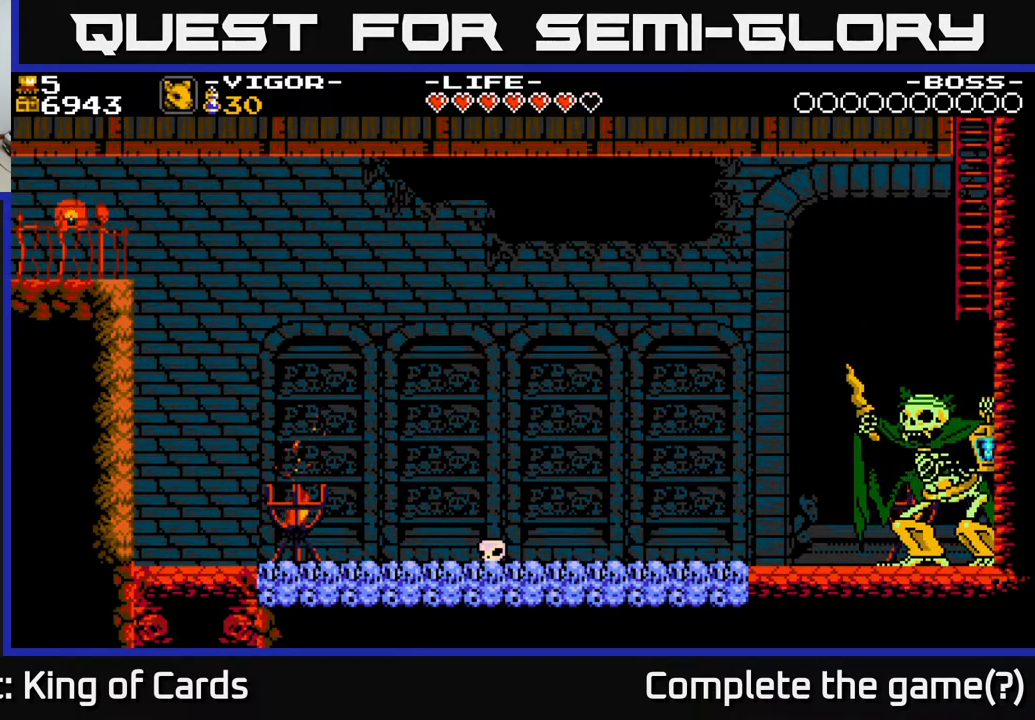
{"buttons": ["X"], "events": [[150, "DPAD_RIGHT", "up"], [400, "DPAD_RIGHT", "down"], [433, "X", "down"], [483, "DPAD_RIGHT", "up"]]}
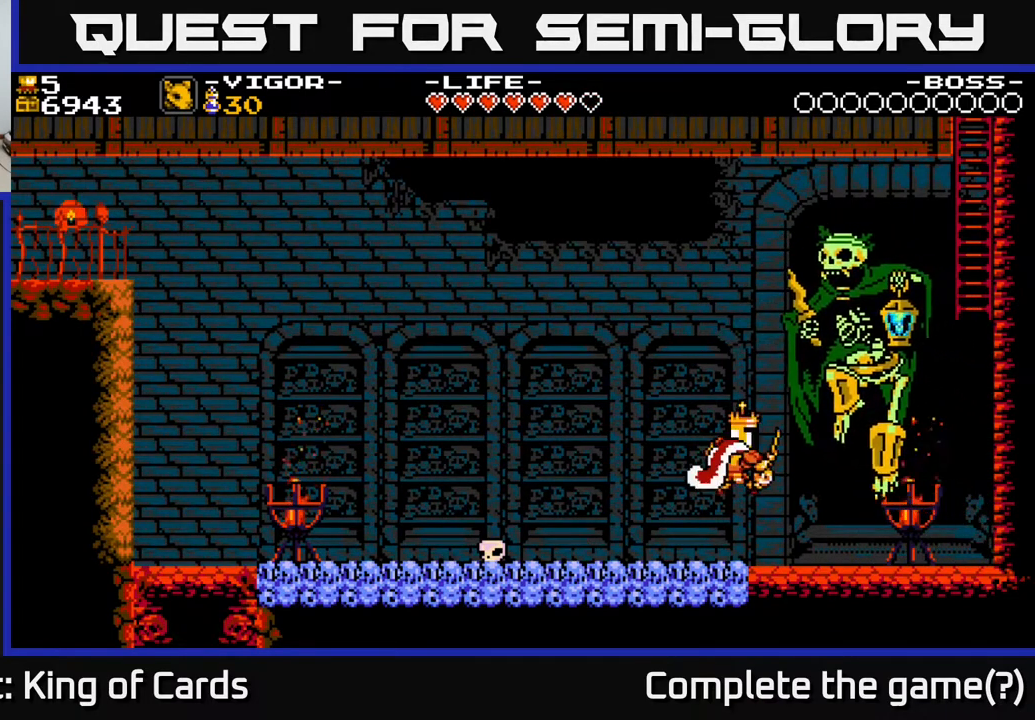
{"buttons": [], "events": [[33, "X", "up"], [133, "X", "down"], [233, "X", "up"]]}
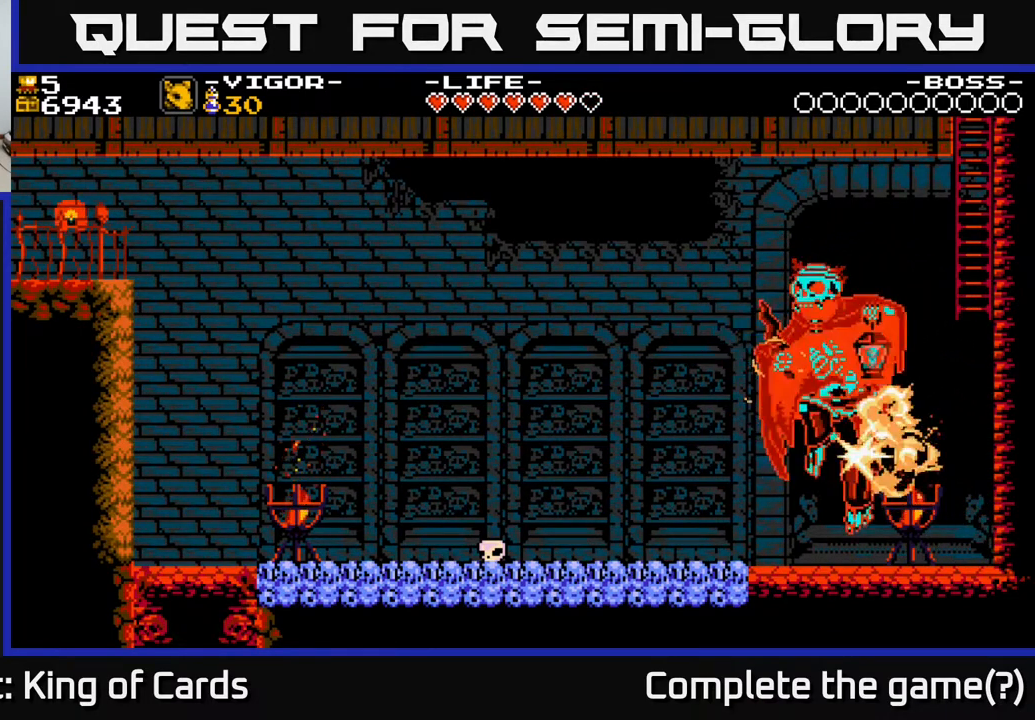
{"buttons": [], "events": [[117, "DPAD_RIGHT", "down"], [367, "DPAD_RIGHT", "up"]]}
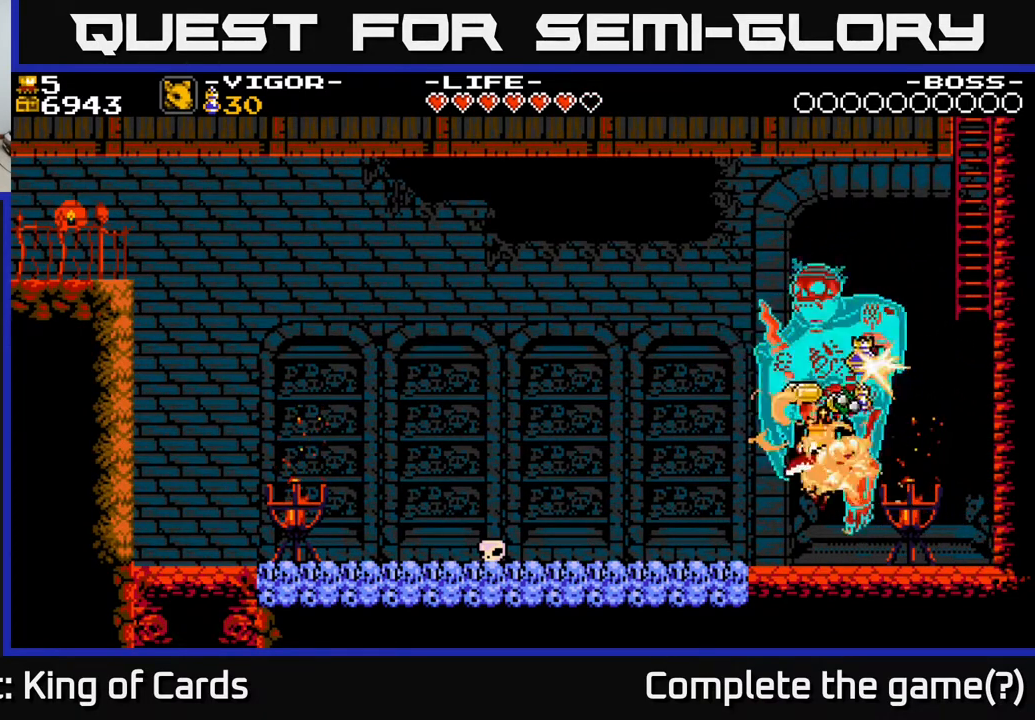
{"buttons": ["DPAD_RIGHT"], "events": [[200, "A", "down"], [233, "DPAD_RIGHT", "down"], [283, "A", "up"]]}
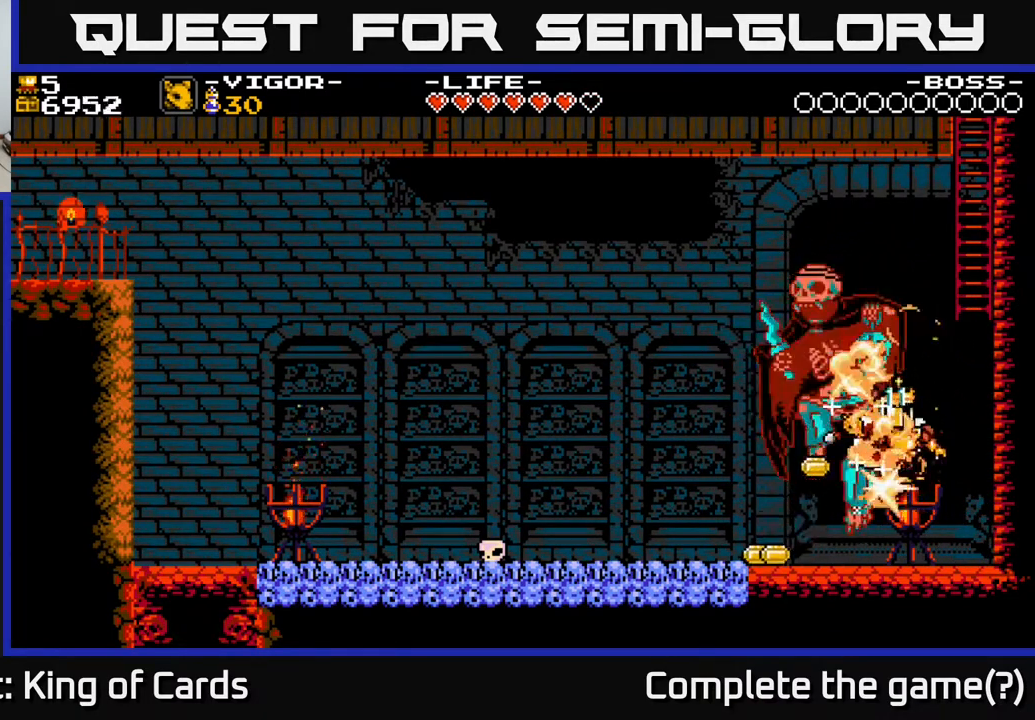
{"buttons": ["DPAD_LEFT"], "events": [[233, "DPAD_RIGHT", "up"], [267, "DPAD_LEFT", "down"]]}
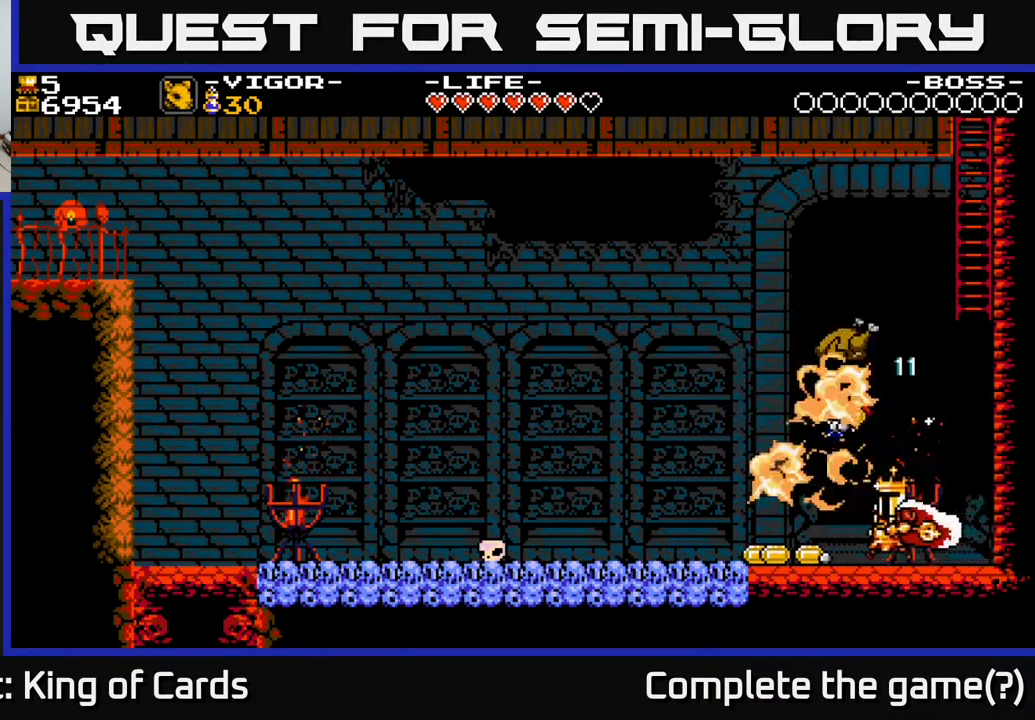
{"buttons": ["DPAD_RIGHT"], "events": [[433, "DPAD_LEFT", "up"], [483, "DPAD_RIGHT", "down"]]}
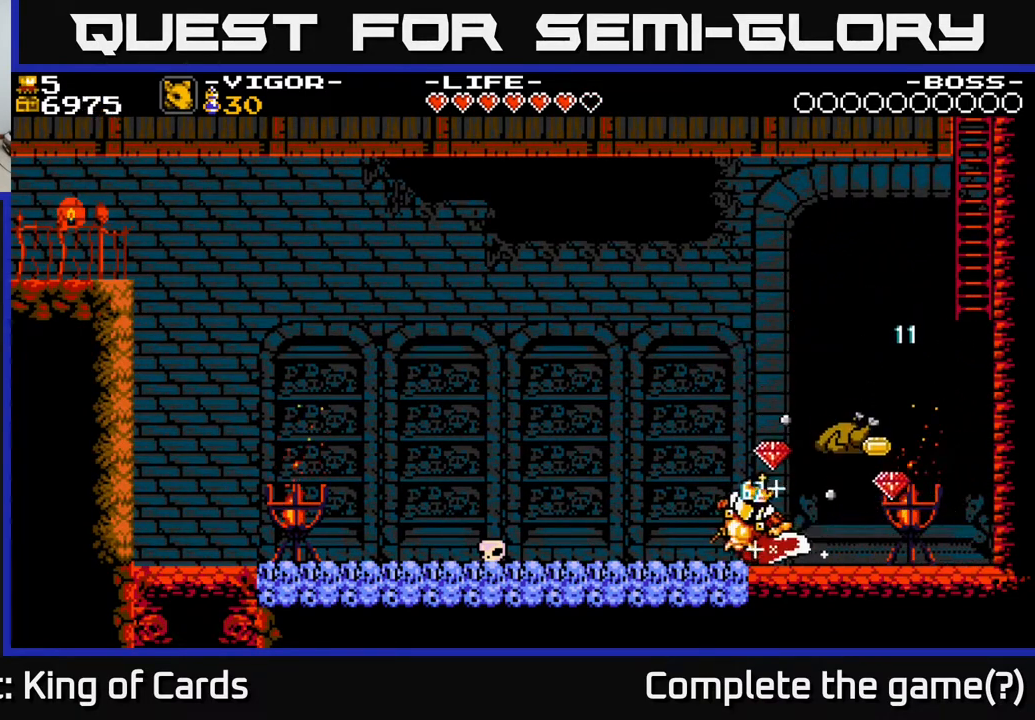
{"buttons": ["DPAD_RIGHT"], "events": [[67, "X", "down"], [183, "X", "up"]]}
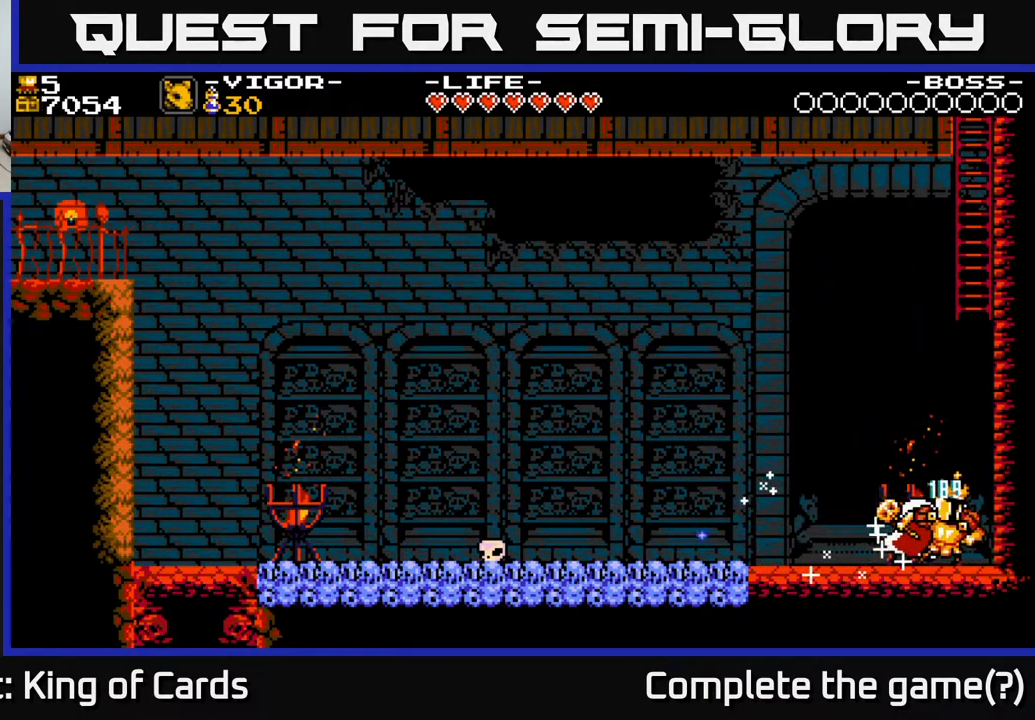
{"buttons": ["A", "X", "DPAD_RIGHT"], "events": [[117, "A", "down"], [417, "X", "down"]]}
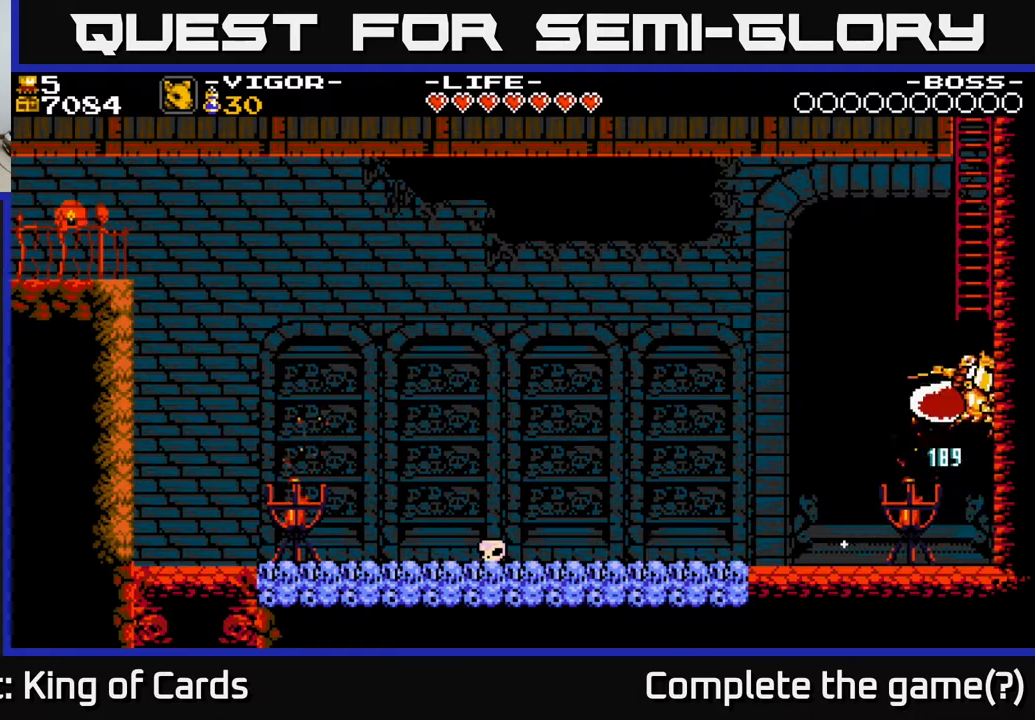
{"buttons": ["DPAD_UP", "DPAD_RIGHT"], "events": [[100, "X", "up"], [133, "A", "up"], [167, "DPAD_UP", "down"]]}
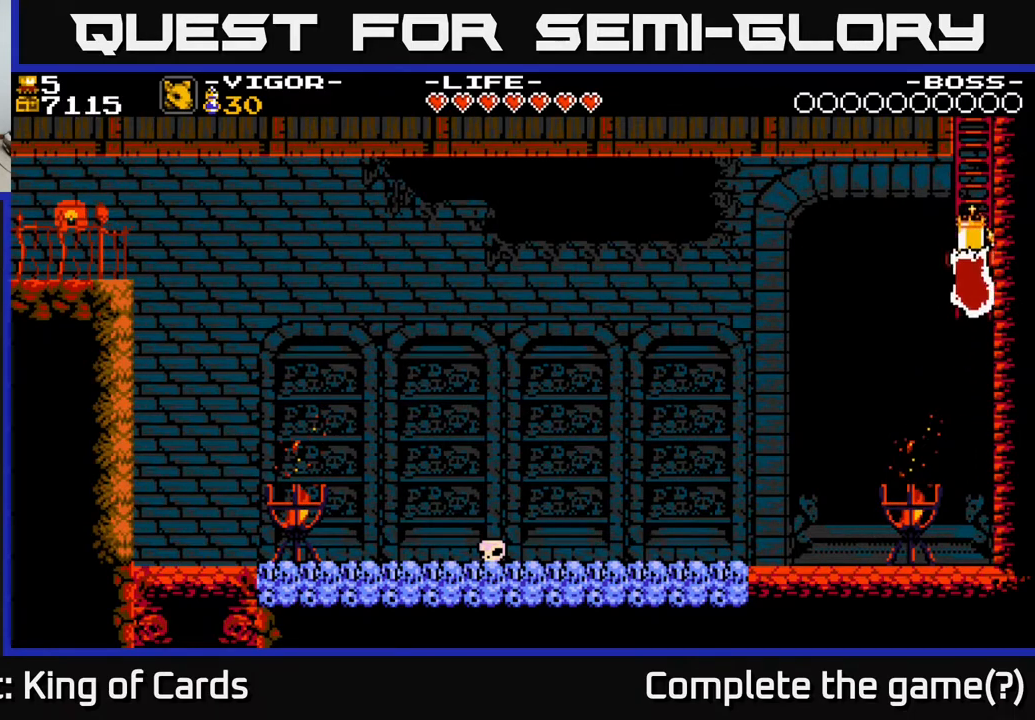
{"buttons": ["DPAD_UP"], "events": [[50, "DPAD_UP", "up"], [317, "DPAD_UP", "down"], [333, "DPAD_RIGHT", "up"]]}
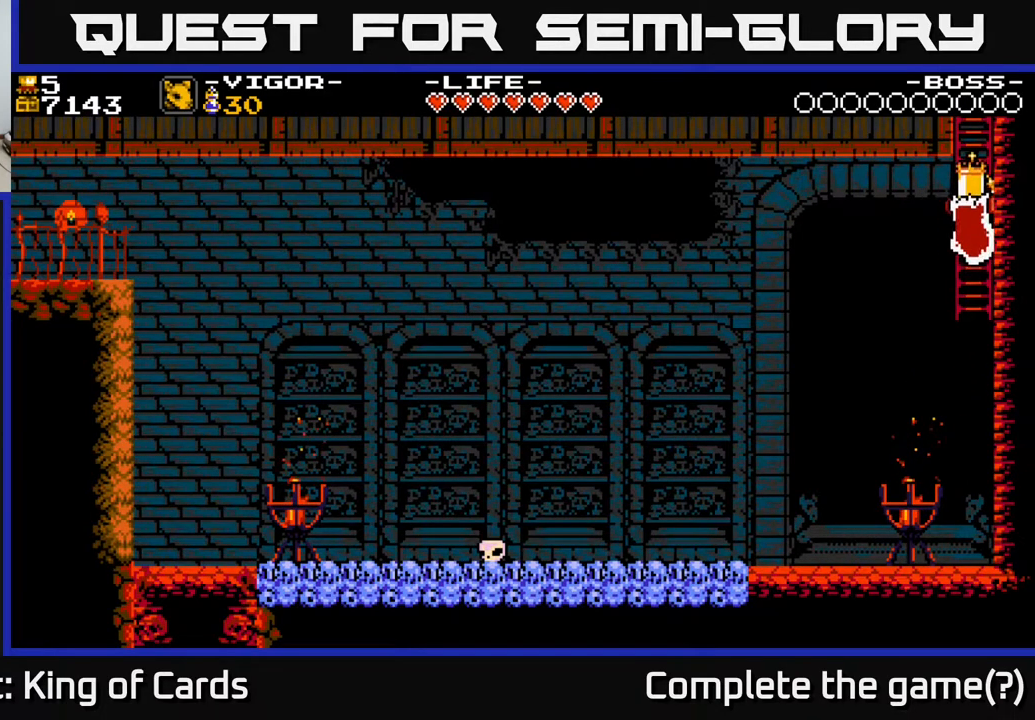
{"buttons": ["DPAD_UP"], "events": []}
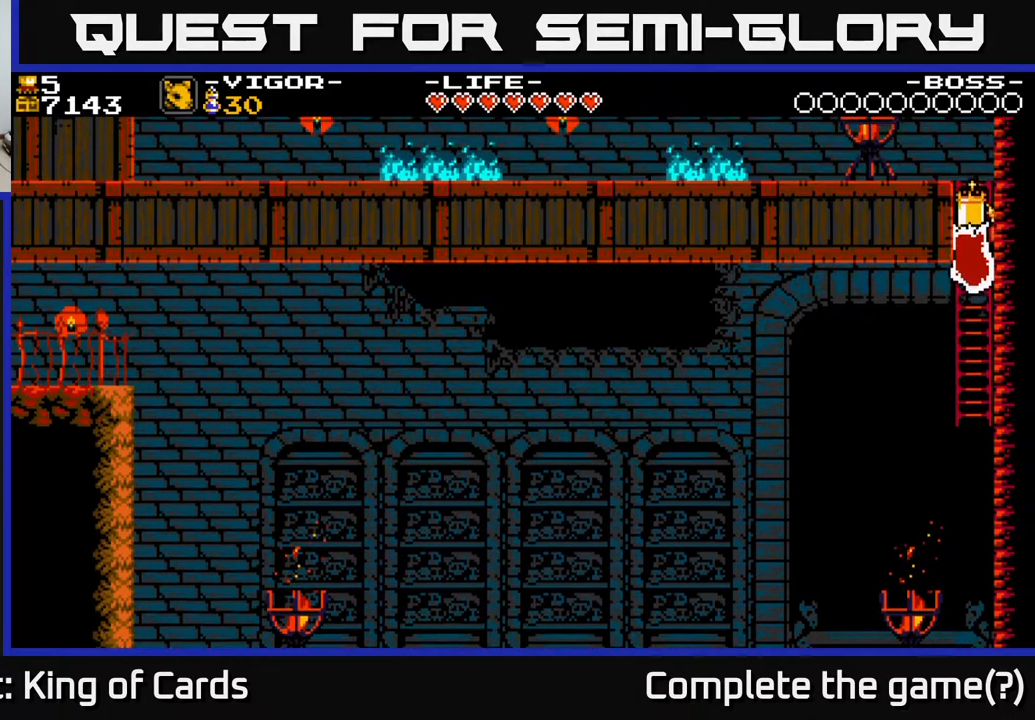
{"buttons": ["DPAD_UP"], "events": [[133, "DPAD_UP", "up"], [300, "DPAD_UP", "down"]]}
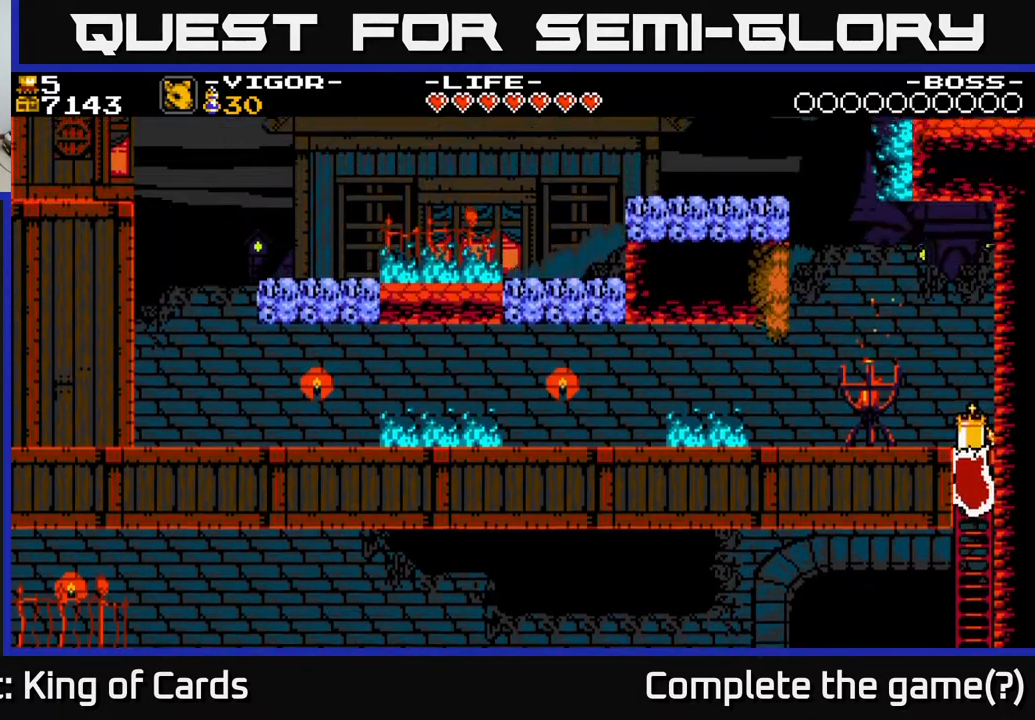
{"buttons": ["DPAD_UP"], "events": []}
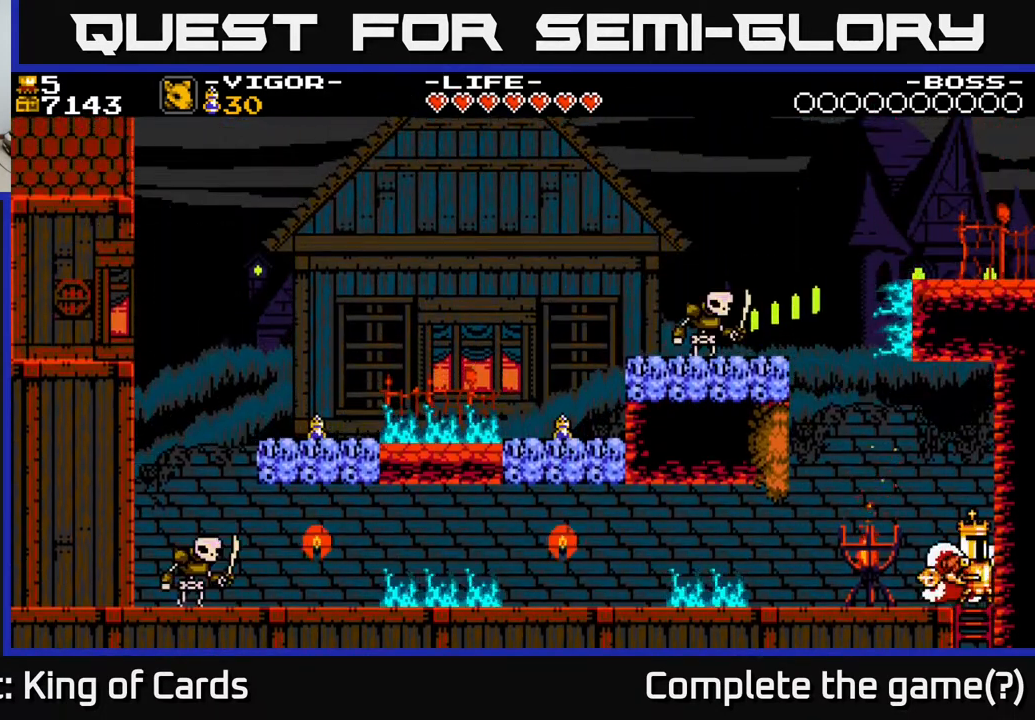
{"buttons": ["DPAD_LEFT"], "events": [[50, "DPAD_LEFT", "down"], [83, "DPAD_UP", "up"]]}
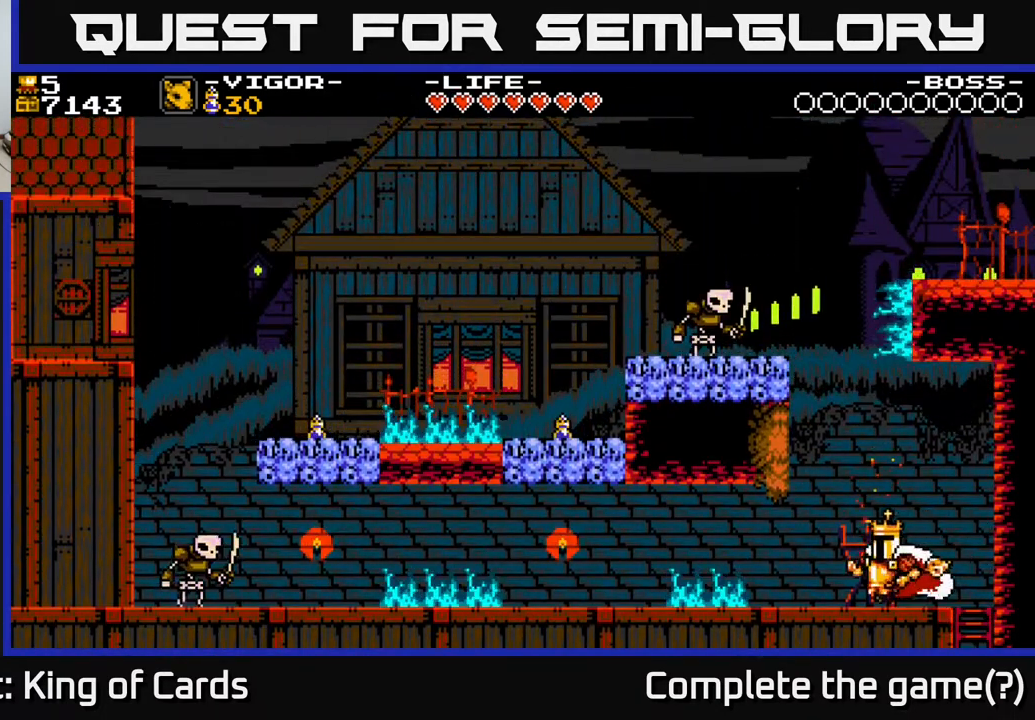
{"buttons": [], "events": [[233, "DPAD_LEFT", "up"]]}
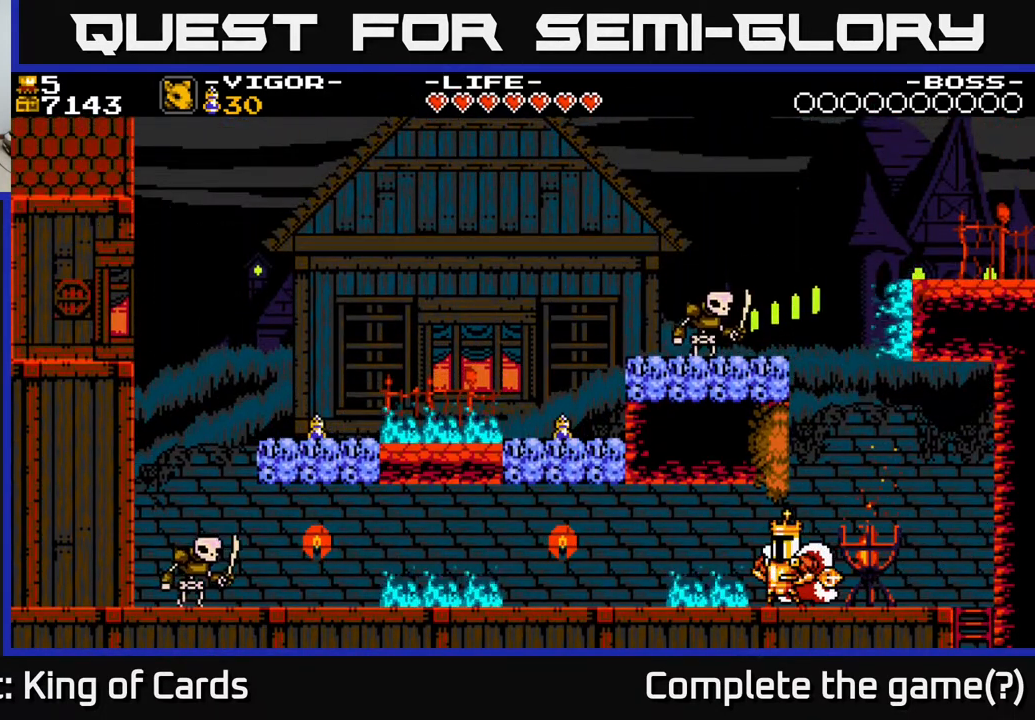
{"buttons": ["A", "X", "DPAD_LEFT"], "events": [[283, "DPAD_LEFT", "down"], [317, "A", "down"], [417, "X", "down"]]}
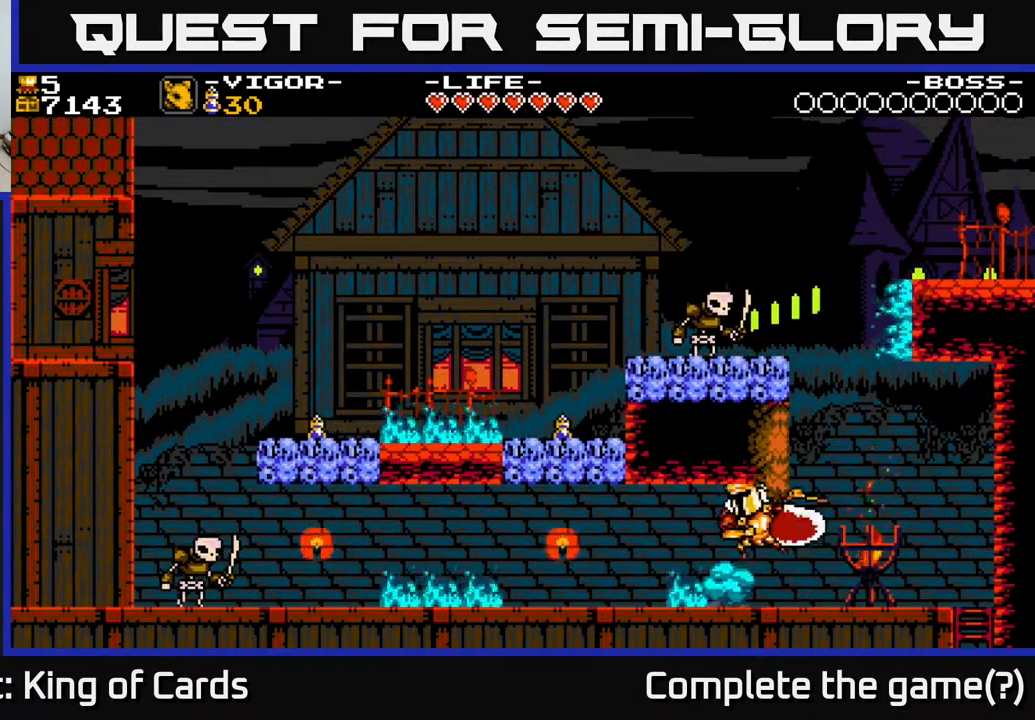
{"buttons": ["DPAD_RIGHT"], "events": [[133, "X", "up"], [150, "A", "up"], [400, "DPAD_LEFT", "up"], [500, "DPAD_RIGHT", "down"]]}
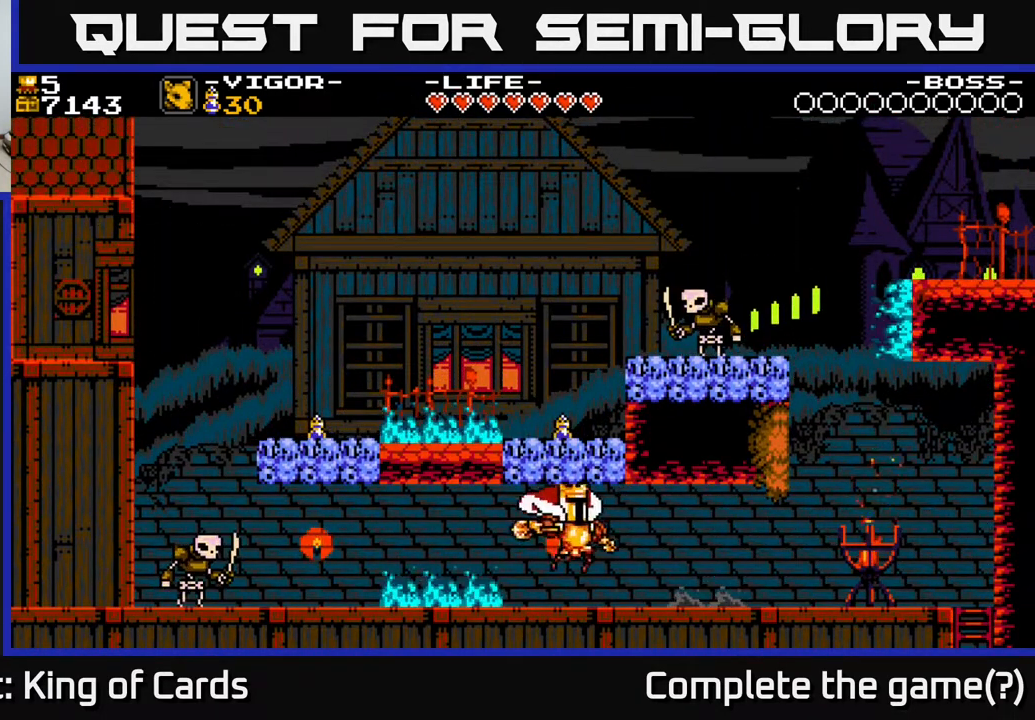
{"buttons": ["DPAD_LEFT"], "events": [[217, "DPAD_RIGHT", "up"], [300, "DPAD_LEFT", "down"]]}
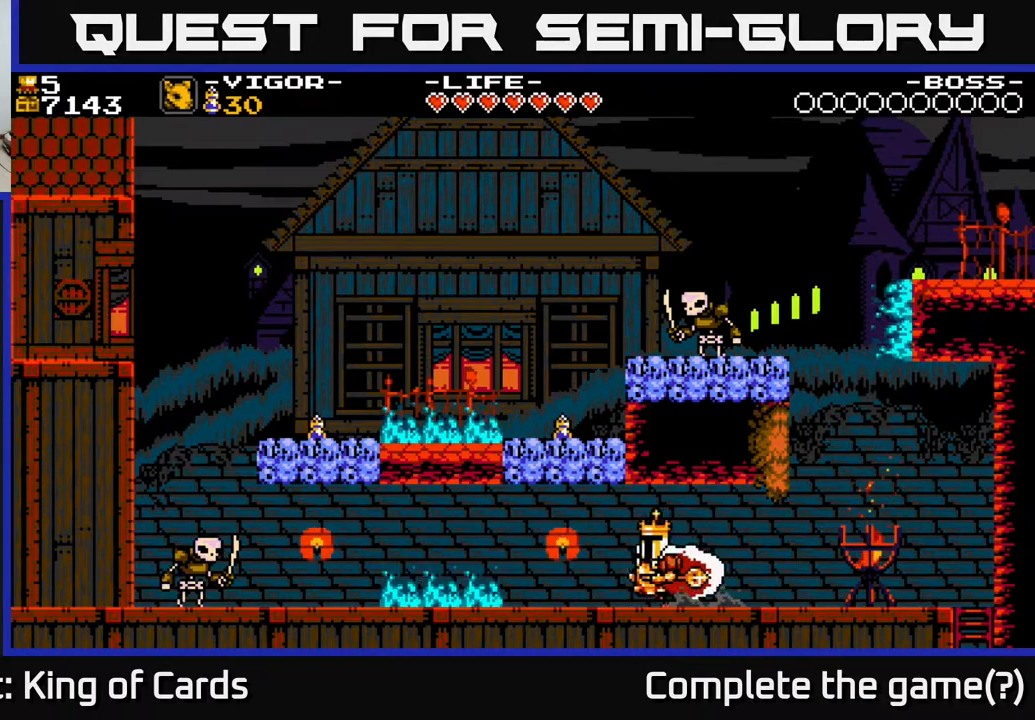
{"buttons": ["X", "DPAD_LEFT"], "events": [[433, "X", "down"]]}
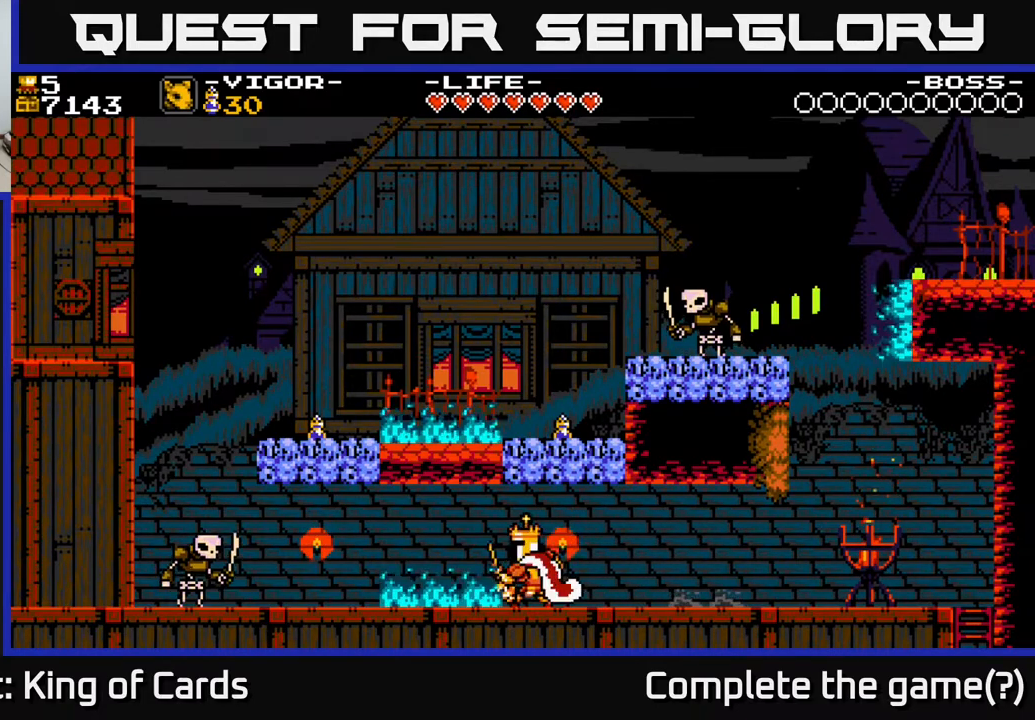
{"buttons": ["DPAD_LEFT"], "events": [[83, "X", "up"]]}
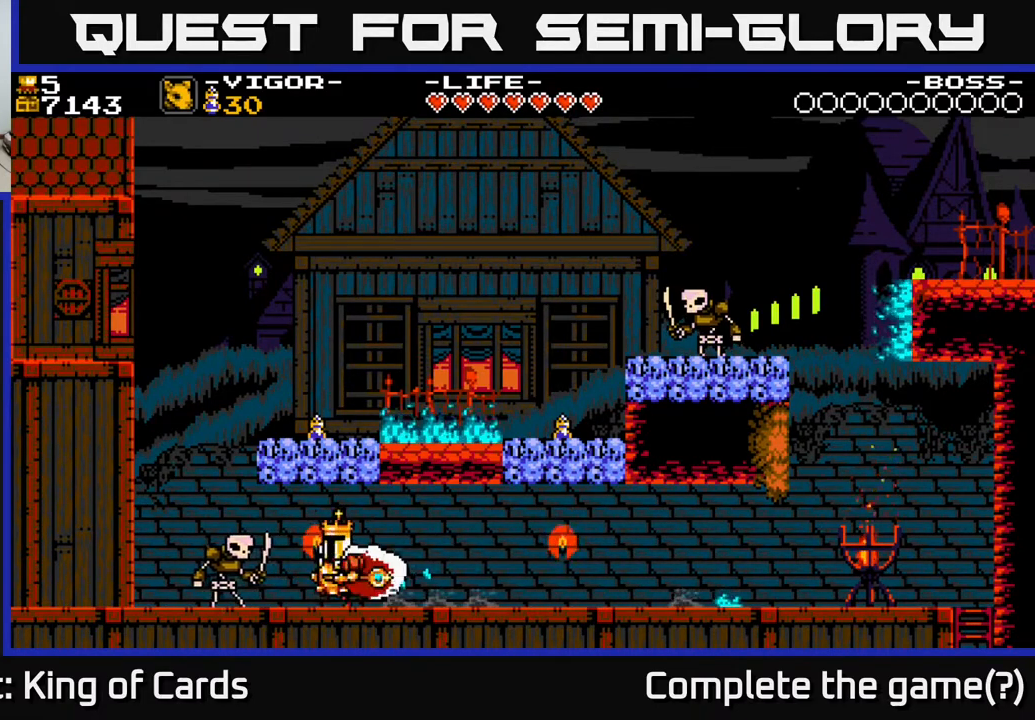
{"buttons": ["DPAD_LEFT"], "events": [[17, "X", "down"], [33, "DPAD_LEFT", "up"], [133, "X", "up"], [400, "DPAD_LEFT", "down"]]}
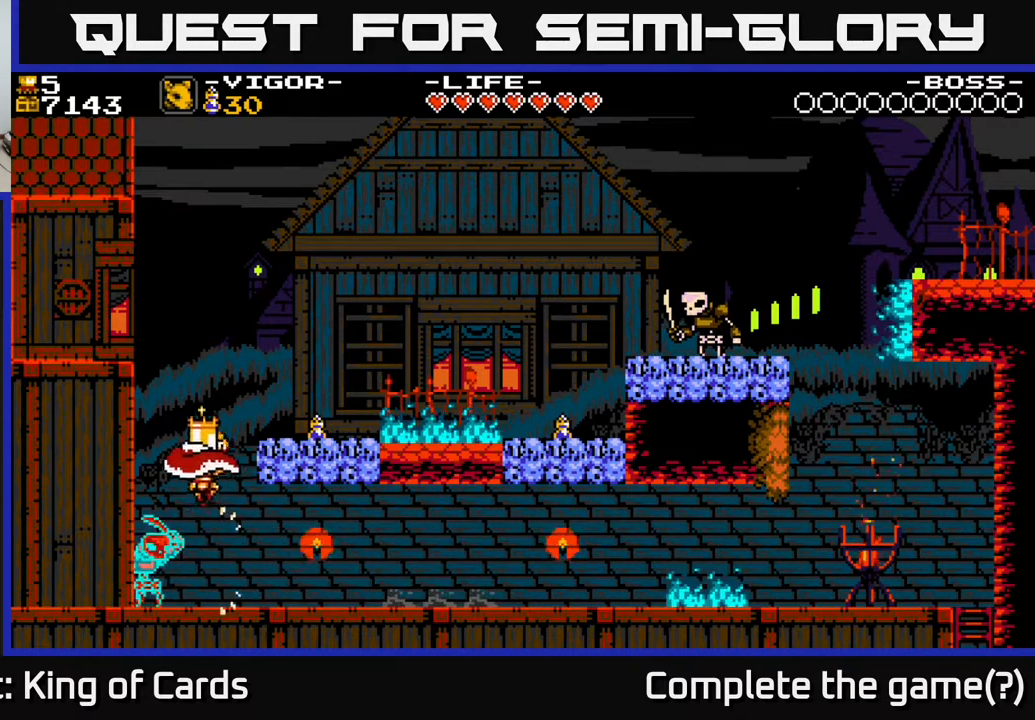
{"buttons": ["DPAD_RIGHT"], "events": [[283, "DPAD_LEFT", "up"], [500, "DPAD_RIGHT", "down"]]}
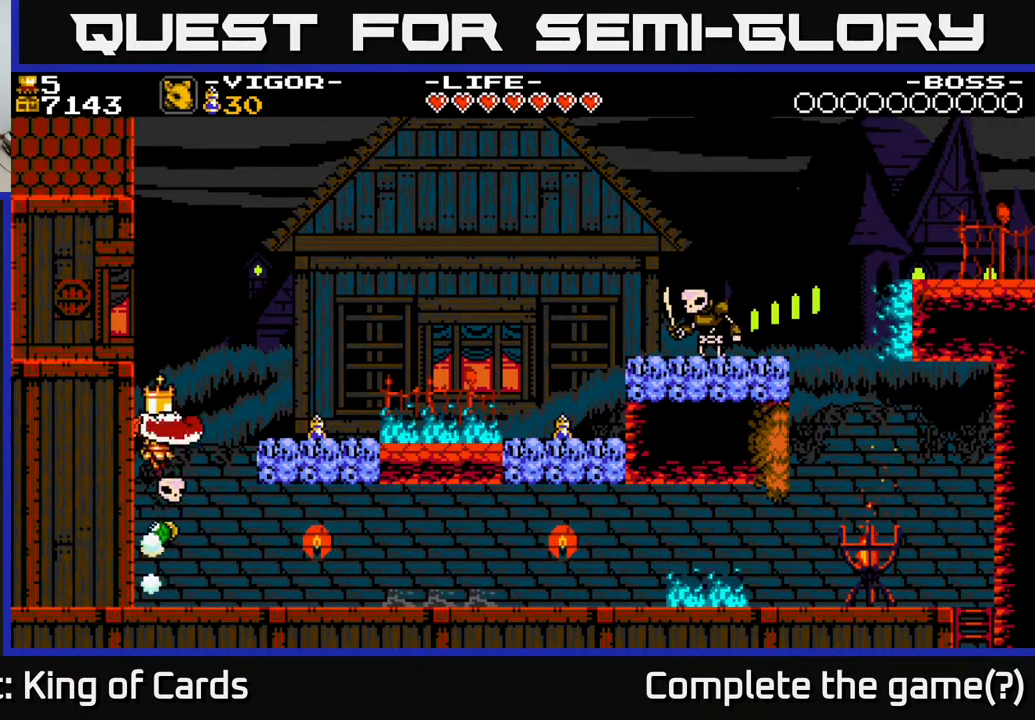
{"buttons": ["DPAD_RIGHT"], "events": []}
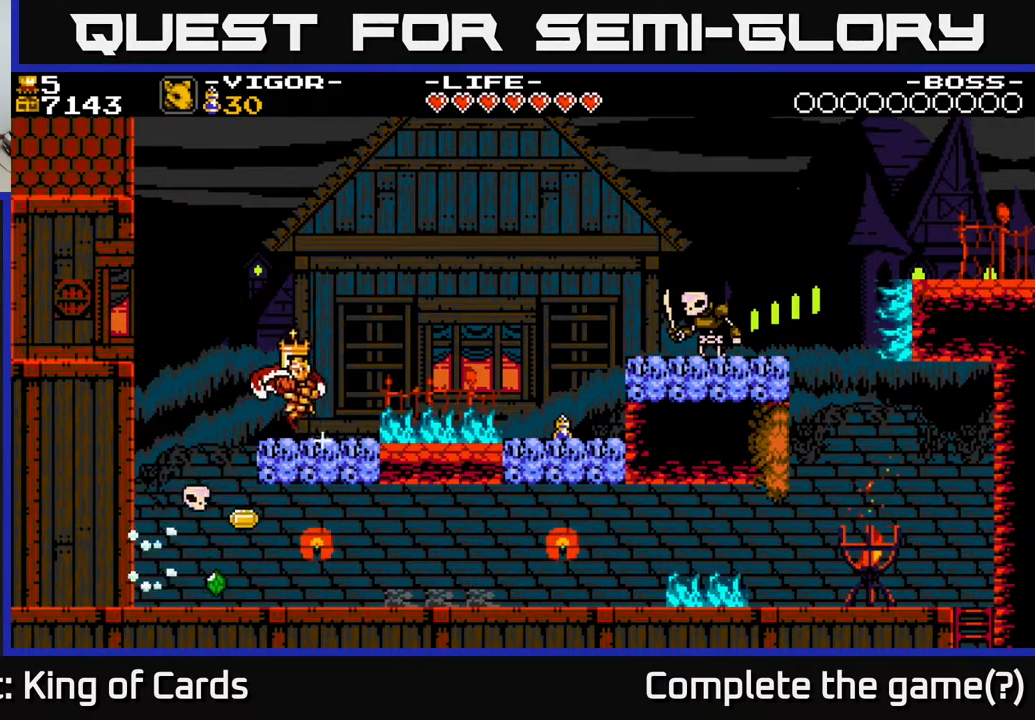
{"buttons": ["DPAD_LEFT"], "events": [[67, "DPAD_RIGHT", "up"], [217, "DPAD_LEFT", "down"]]}
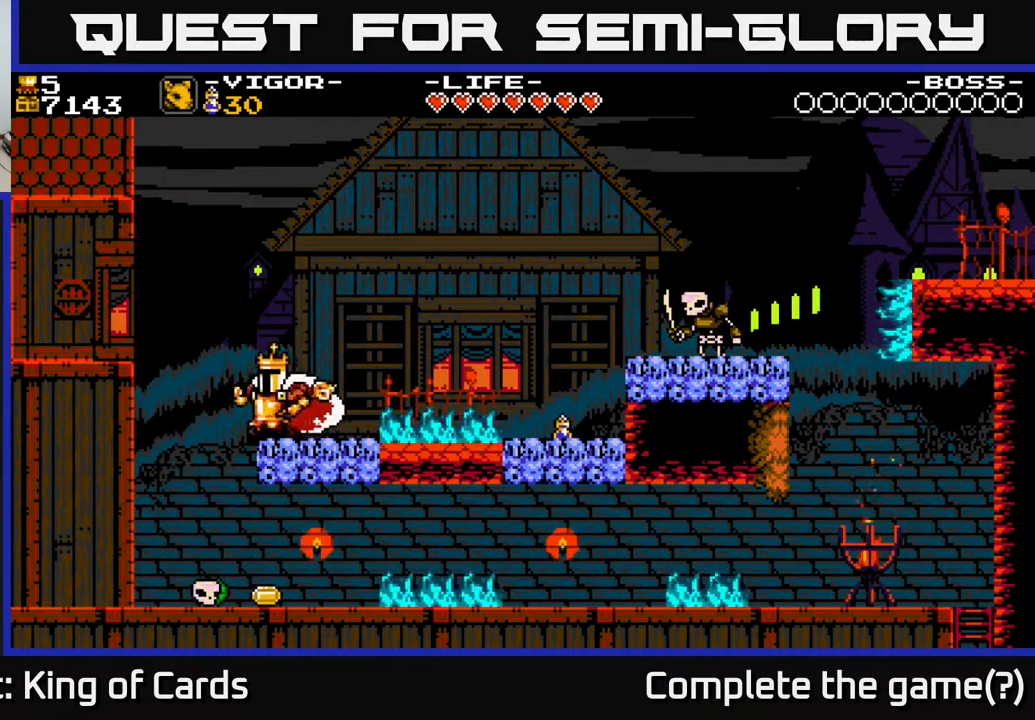
{"buttons": ["DPAD_RIGHT"], "events": [[367, "DPAD_LEFT", "up"], [400, "DPAD_RIGHT", "down"]]}